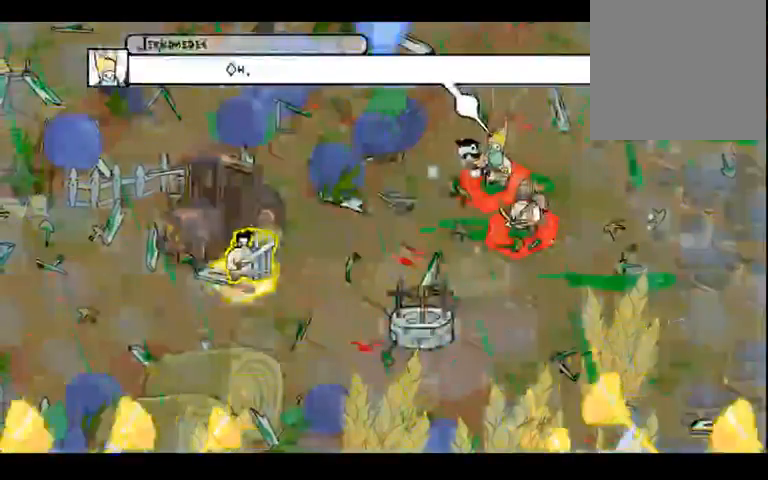
Gameplay with a controller (Xbox layout); each line is a JSON object with the inputs held at the frame after it. "events" lists button and stick changes between this image and that frame as [ms after this image, input, new state], when the widget could be followed in between. Not read: B L3 R3.
{"buttons": [], "left_stick": "right", "right_stick": "center", "events": [[33, "left_stick", "right"], [233, "left_stick", "center"], [333, "left_stick", "right"]]}
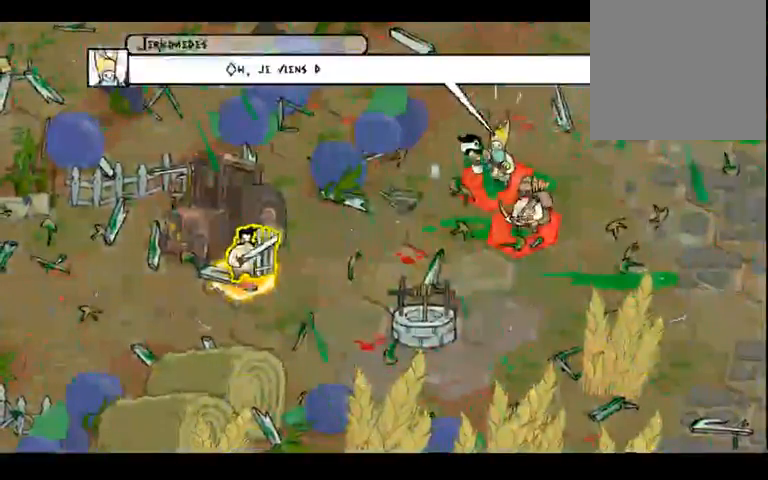
{"buttons": [], "left_stick": "center", "right_stick": "center", "events": [[67, "left_stick", "center"]]}
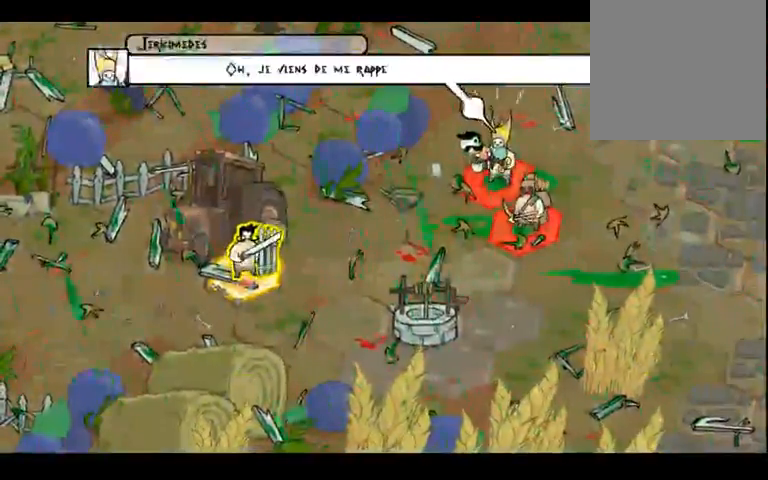
{"buttons": [], "left_stick": "center", "right_stick": "center", "events": []}
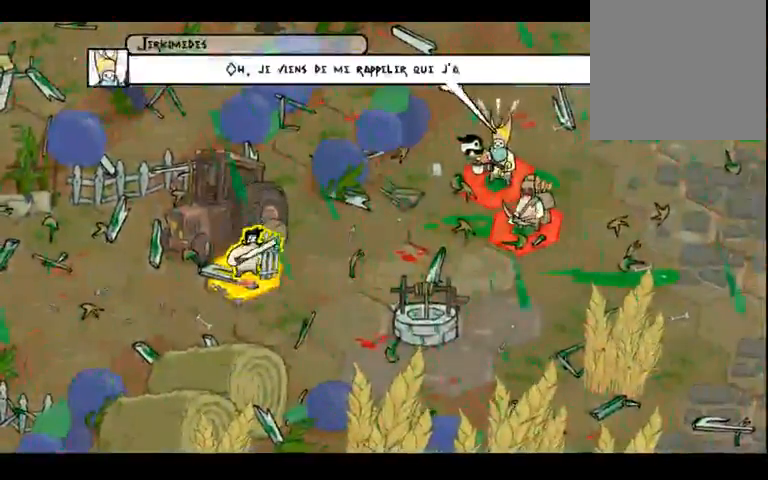
{"buttons": [], "left_stick": "center", "right_stick": "center", "events": []}
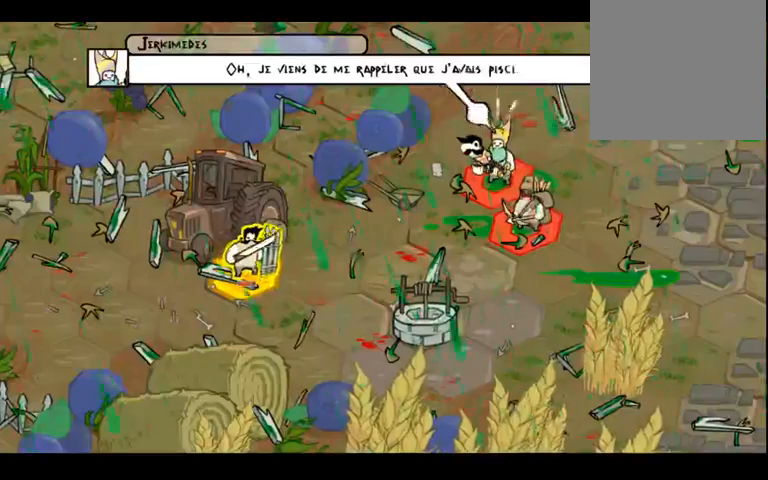
{"buttons": [], "left_stick": "center", "right_stick": "center", "events": []}
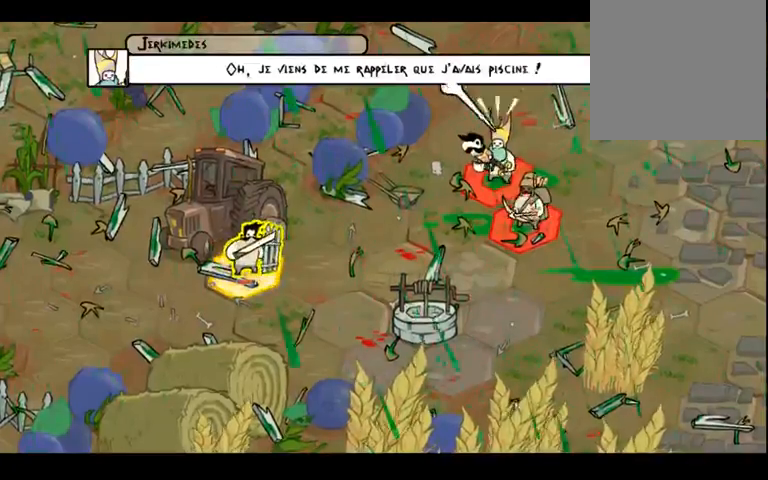
{"buttons": [], "left_stick": "center", "right_stick": "center", "events": []}
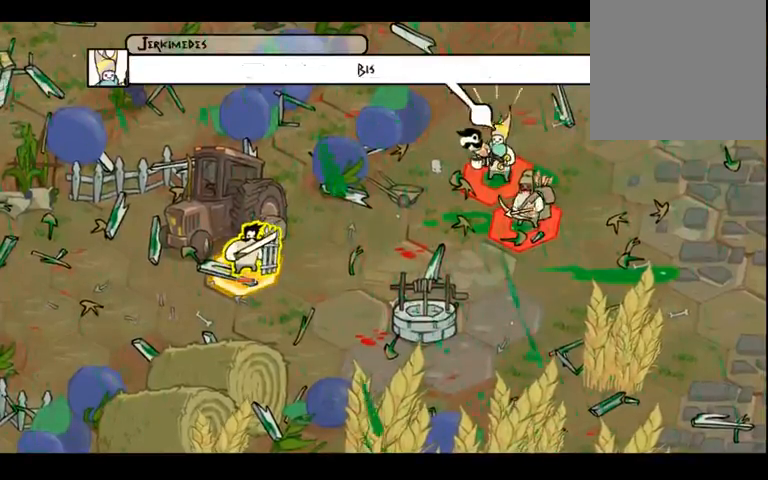
{"buttons": [], "left_stick": "center", "right_stick": "center", "events": []}
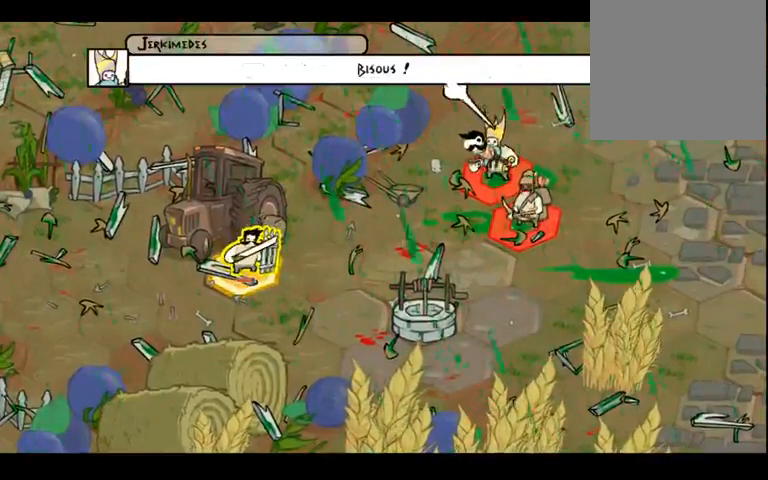
{"buttons": [], "left_stick": "center", "right_stick": "center", "events": []}
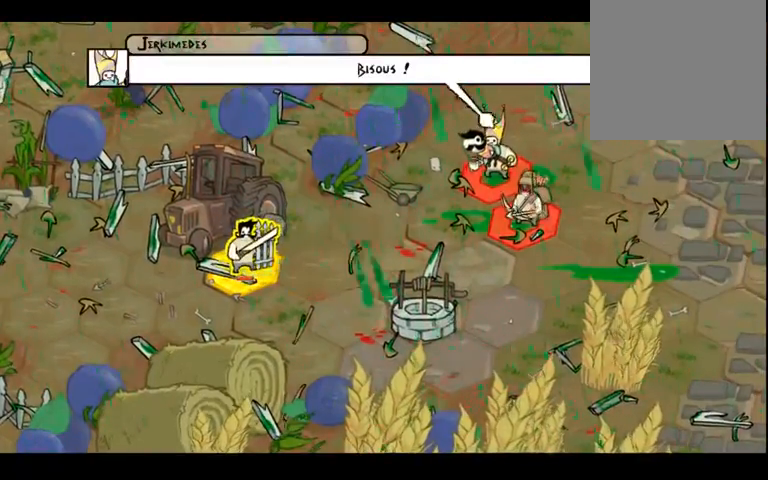
{"buttons": [], "left_stick": "center", "right_stick": "center", "events": []}
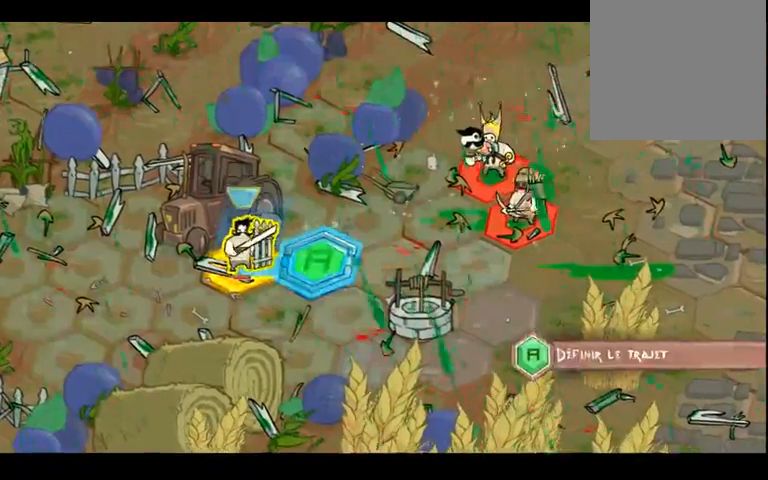
{"buttons": [], "left_stick": "center", "right_stick": "center", "events": [[167, "left_stick", "right"], [500, "left_stick", "center"]]}
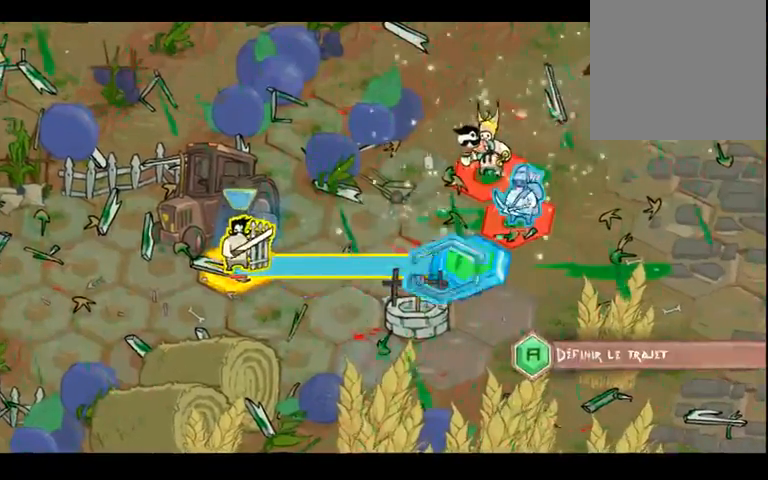
{"buttons": [], "left_stick": "center", "right_stick": "center", "events": [[233, "left_stick", "up"], [400, "left_stick", "center"]]}
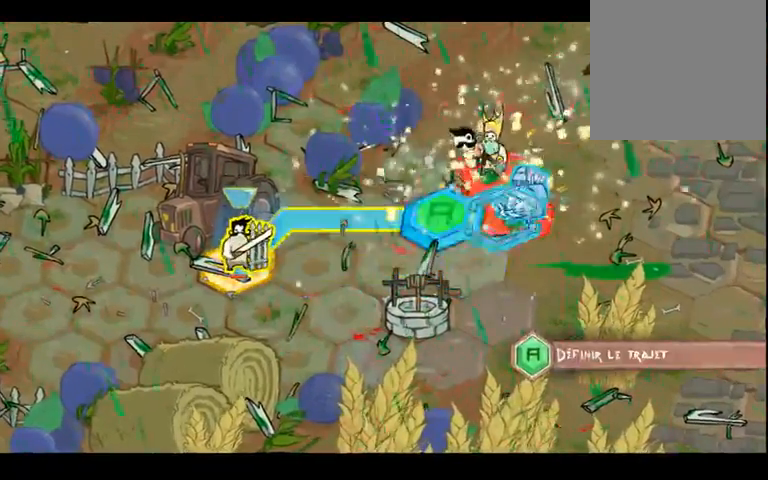
{"buttons": [], "left_stick": "center", "right_stick": "center", "events": []}
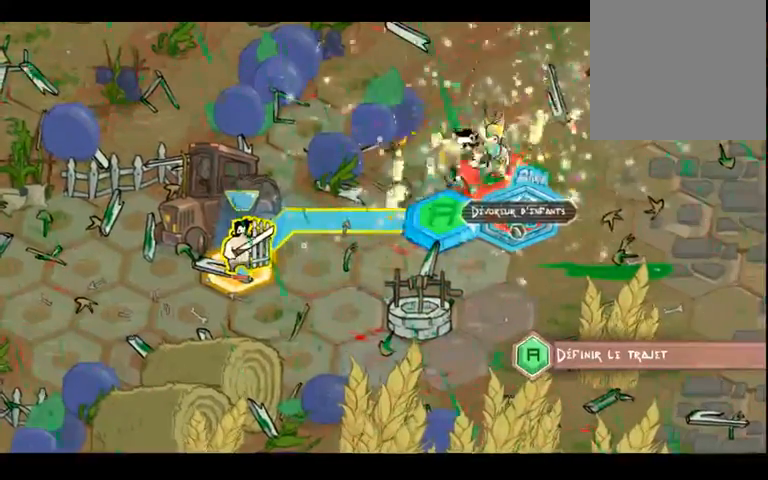
{"buttons": [], "left_stick": "center", "right_stick": "center", "events": []}
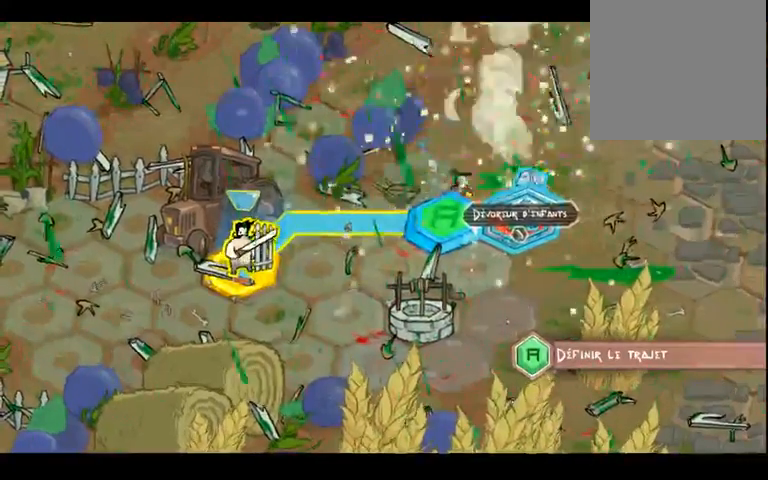
{"buttons": [], "left_stick": "center", "right_stick": "center", "events": []}
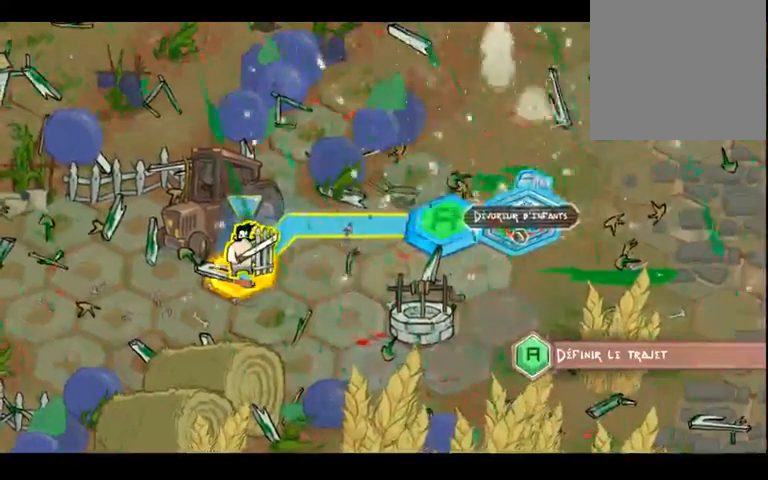
{"buttons": [], "left_stick": "center", "right_stick": "center", "events": []}
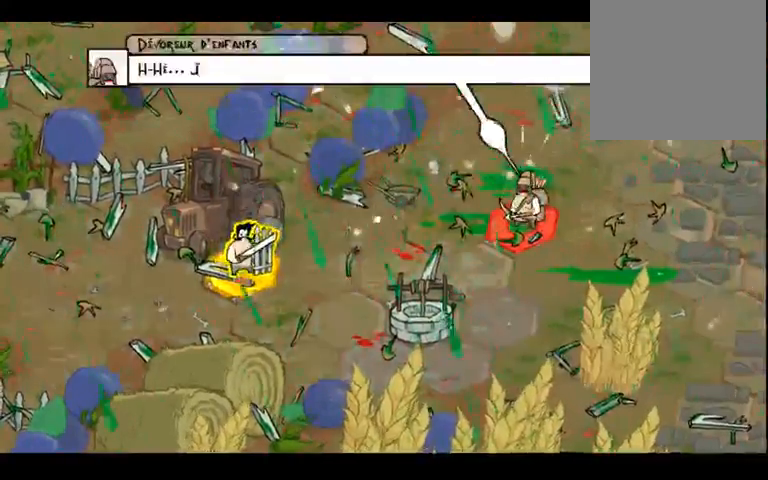
{"buttons": [], "left_stick": "center", "right_stick": "center", "events": []}
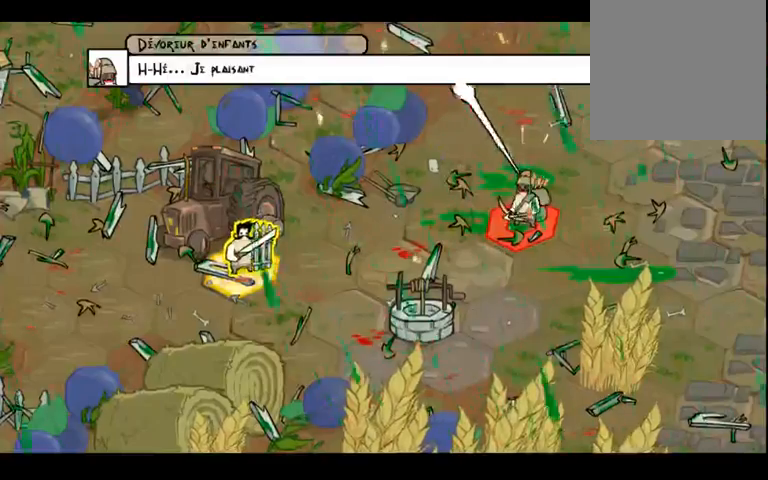
{"buttons": [], "left_stick": "center", "right_stick": "center", "events": []}
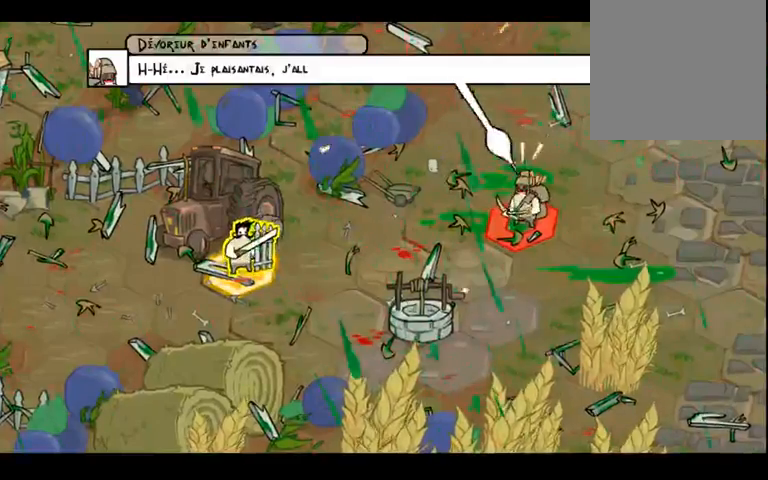
{"buttons": [], "left_stick": "center", "right_stick": "center", "events": []}
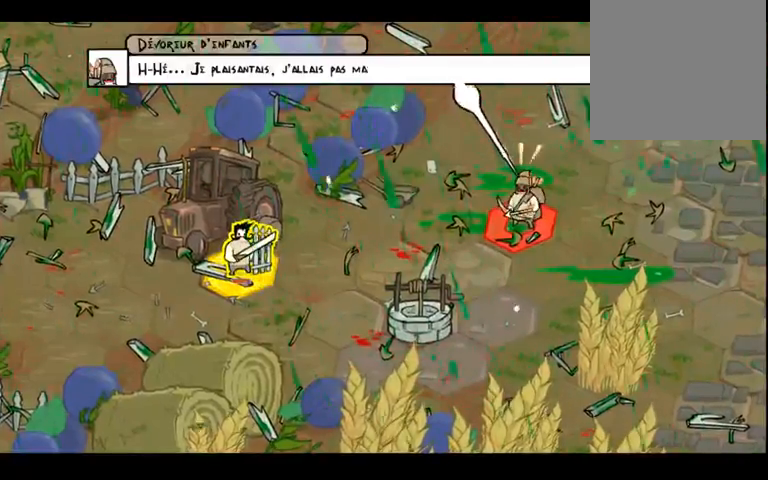
{"buttons": [], "left_stick": "center", "right_stick": "center", "events": []}
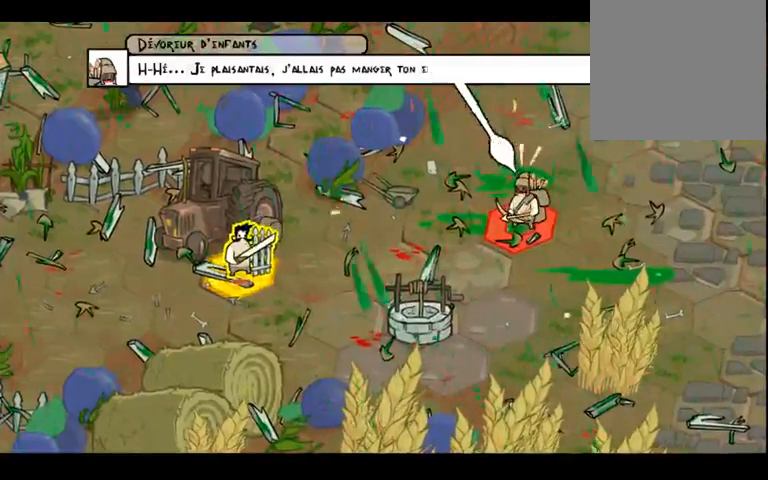
{"buttons": [], "left_stick": "center", "right_stick": "center", "events": []}
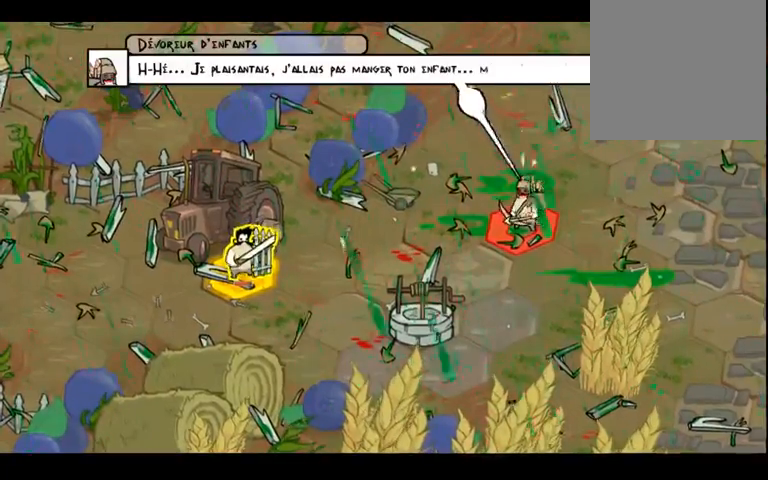
{"buttons": [], "left_stick": "center", "right_stick": "center", "events": [[100, "A", "down"], [167, "A", "up"]]}
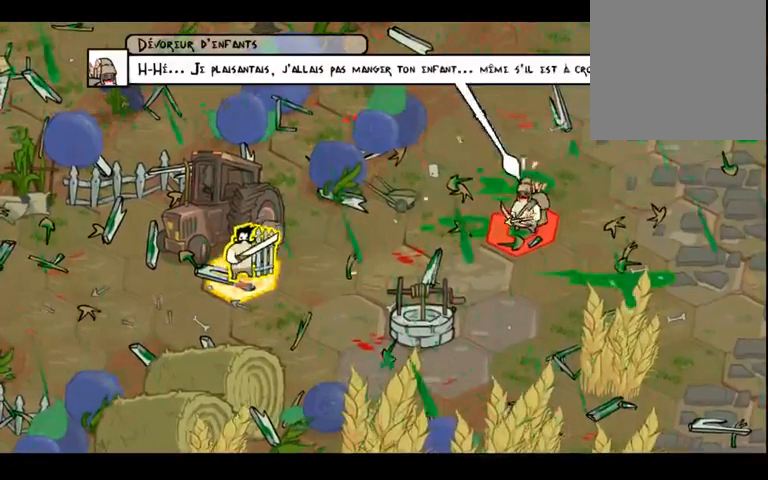
{"buttons": [], "left_stick": "center", "right_stick": "center", "events": [[267, "A", "down"], [467, "A", "up"]]}
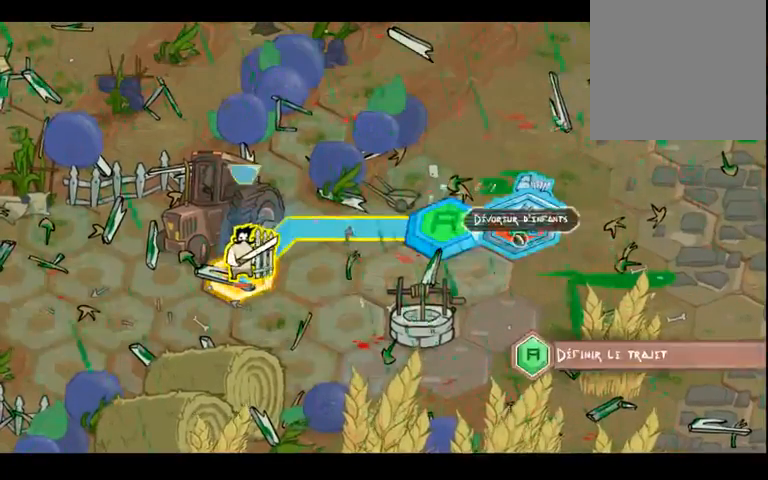
{"buttons": ["A"], "left_stick": "center", "right_stick": "center", "events": [[433, "A", "down"]]}
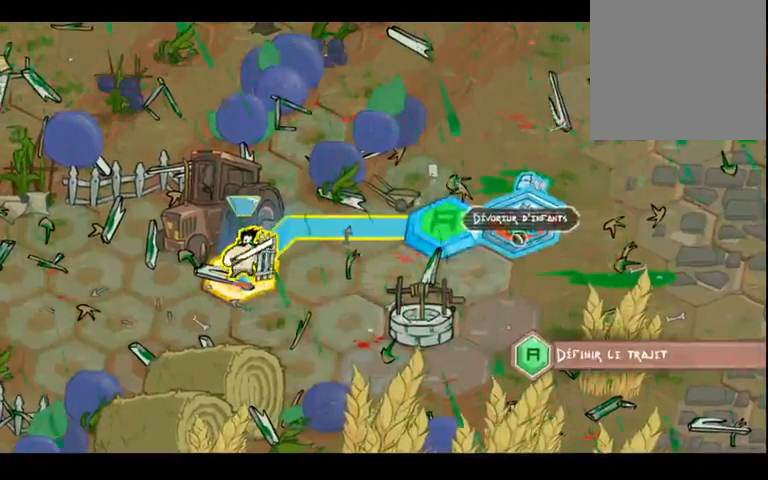
{"buttons": [], "left_stick": "center", "right_stick": "center", "events": [[100, "A", "up"]]}
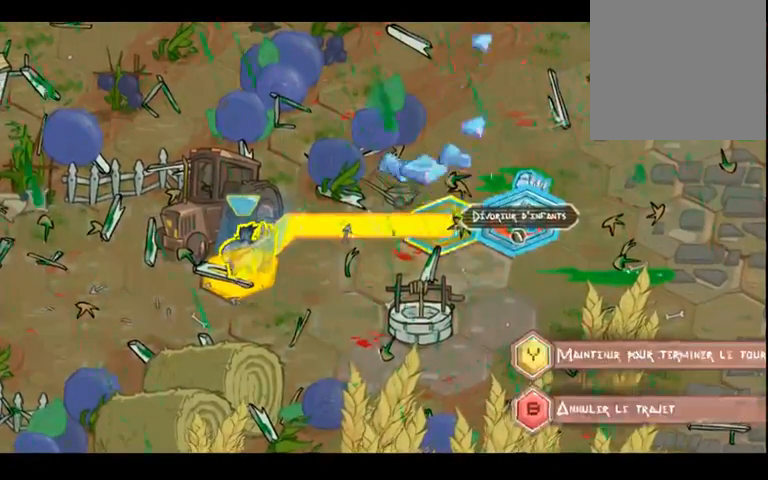
{"buttons": ["Y"], "left_stick": "center", "right_stick": "center", "events": [[333, "Y", "down"]]}
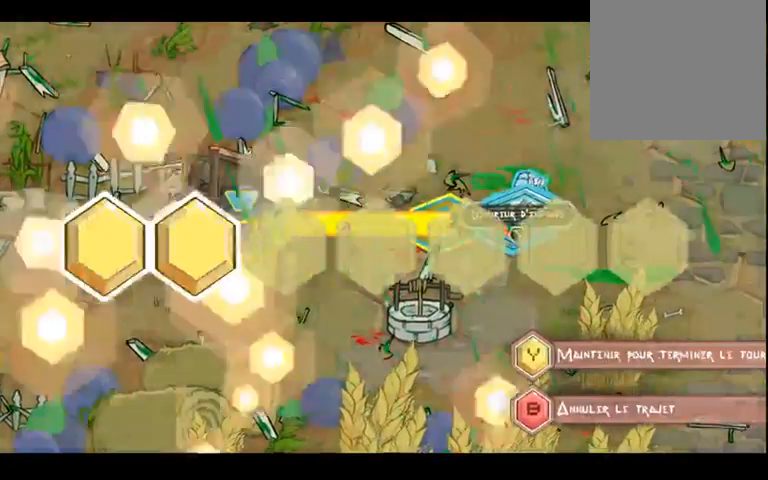
{"buttons": ["Y"], "left_stick": "center", "right_stick": "center", "events": []}